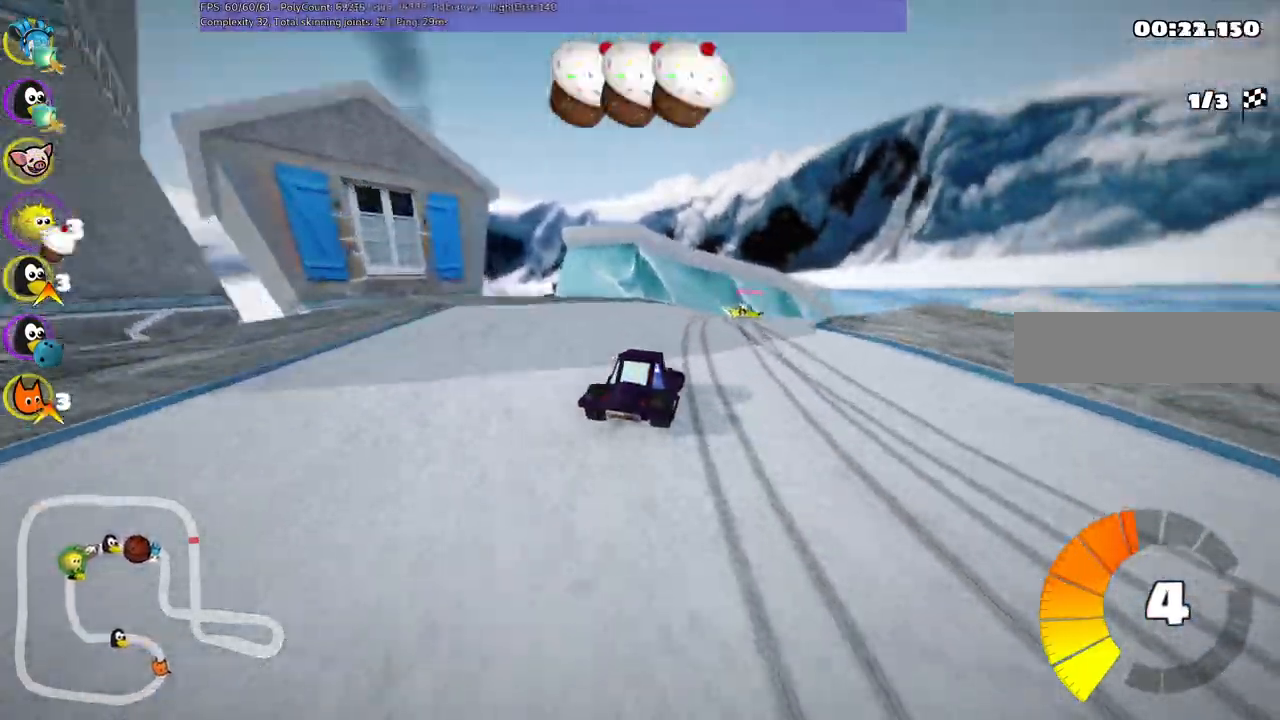
Gameplay with keyboard; each line is a JSON object with the keys held at the frame after it. "events" lists presses ("down") and releases ("up") of ".", "/", "alt_r", "b", "c", "comma", "ctrl_r", "d", "down", "f", "g", "h", "j", "k", "l", "left", "m", "n", "quote", "return", "right", "semicolon", "shift_r", "space", "super", "up" and "v" between this image and that frame as [ms after this image, input, new state], when the widget could be followed in between. No other keys are recorded. Mouse input is not recorded.
{"keys": ["left", "m", "up"], "events": [[67, "left", "down"], [167, "right", "up"], [317, "right", "down"], [450, "right", "up"]]}
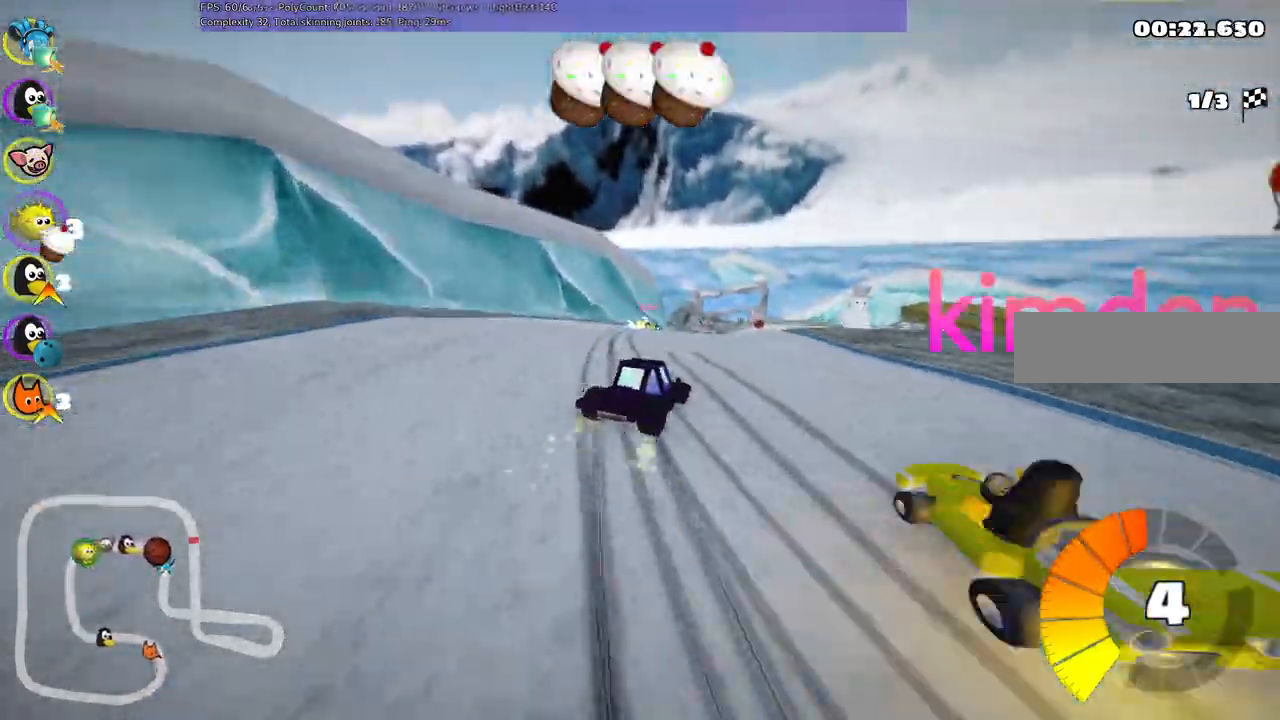
{"keys": ["left", "m", "up"], "events": []}
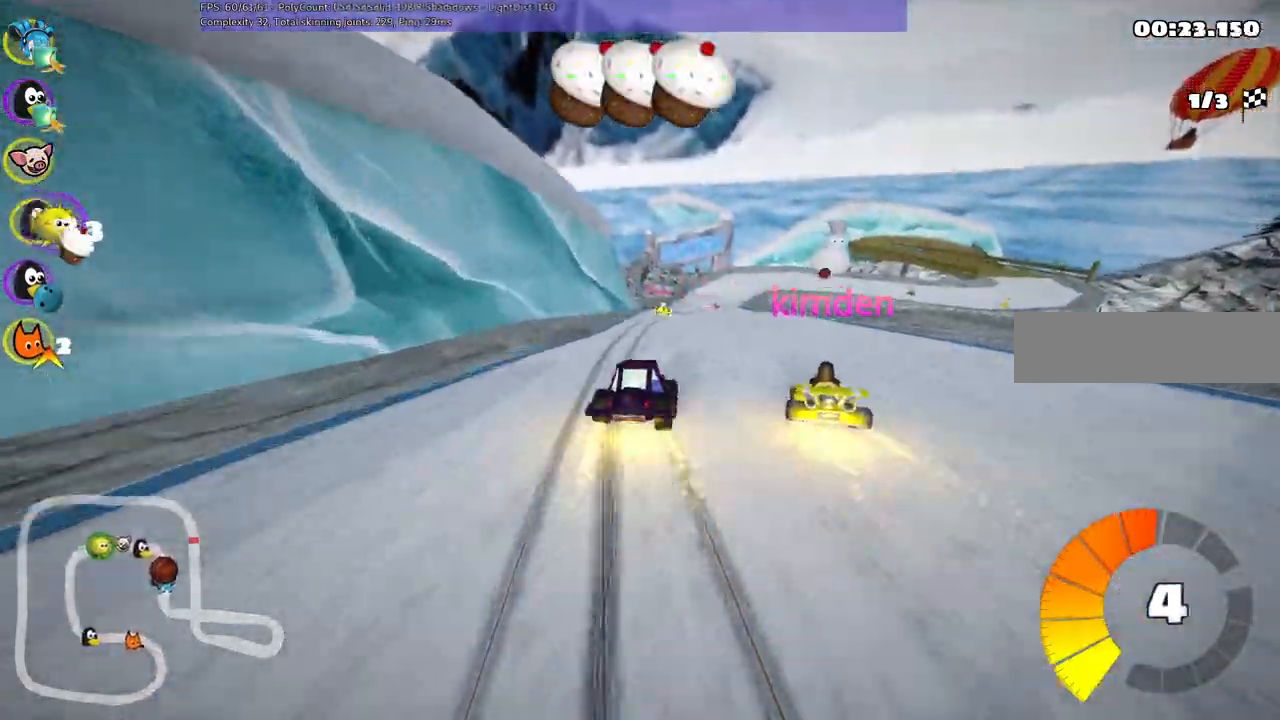
{"keys": ["left", "m", "up"]}
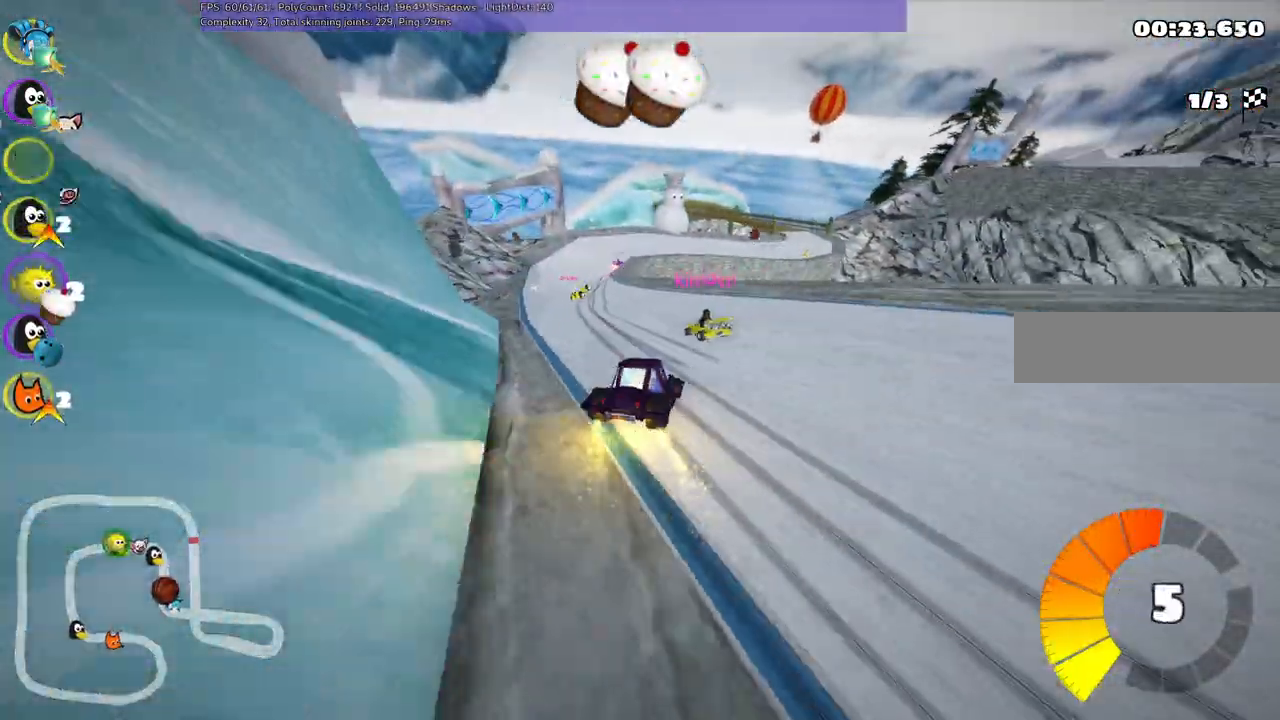
{"keys": ["up"], "events": [[133, "right", "down"], [183, "left", "up"], [183, "space", "down"], [267, "space", "up"], [317, "right", "up"], [467, "m", "up"]]}
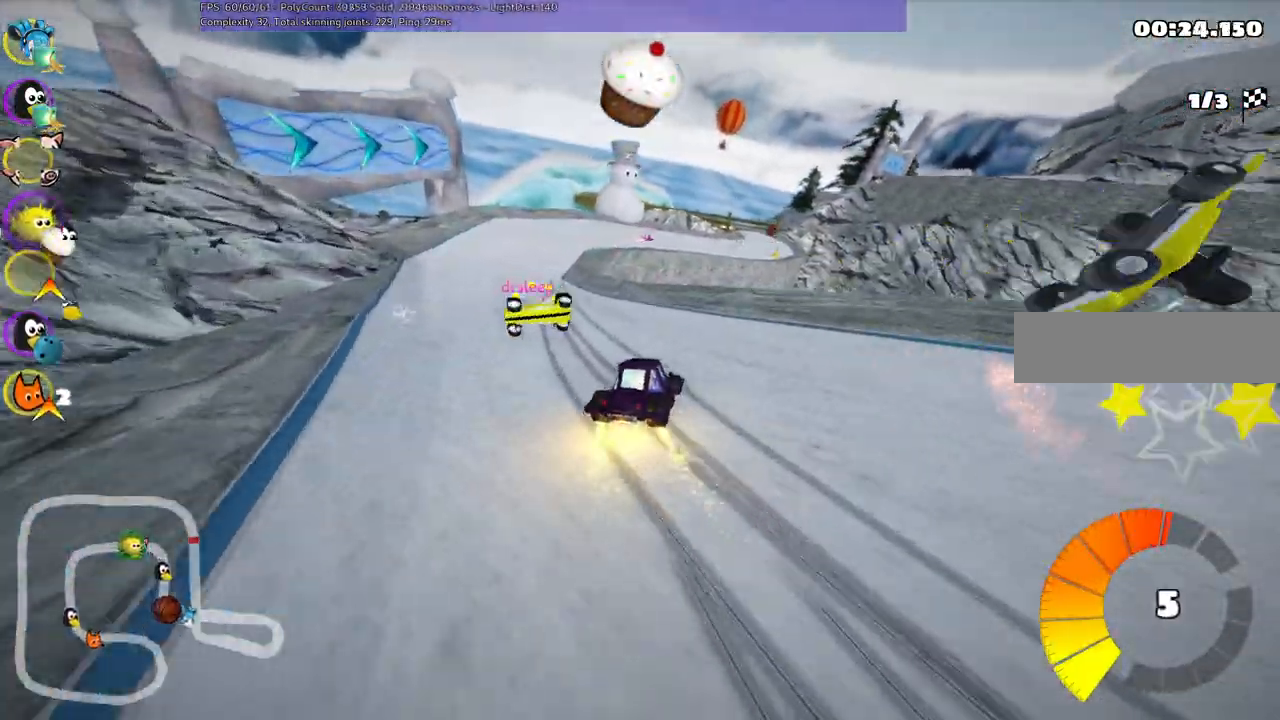
{"keys": ["left", "m", "up"], "events": [[17, "right", "down"], [333, "right", "up"], [383, "left", "down"], [433, "m", "down"]]}
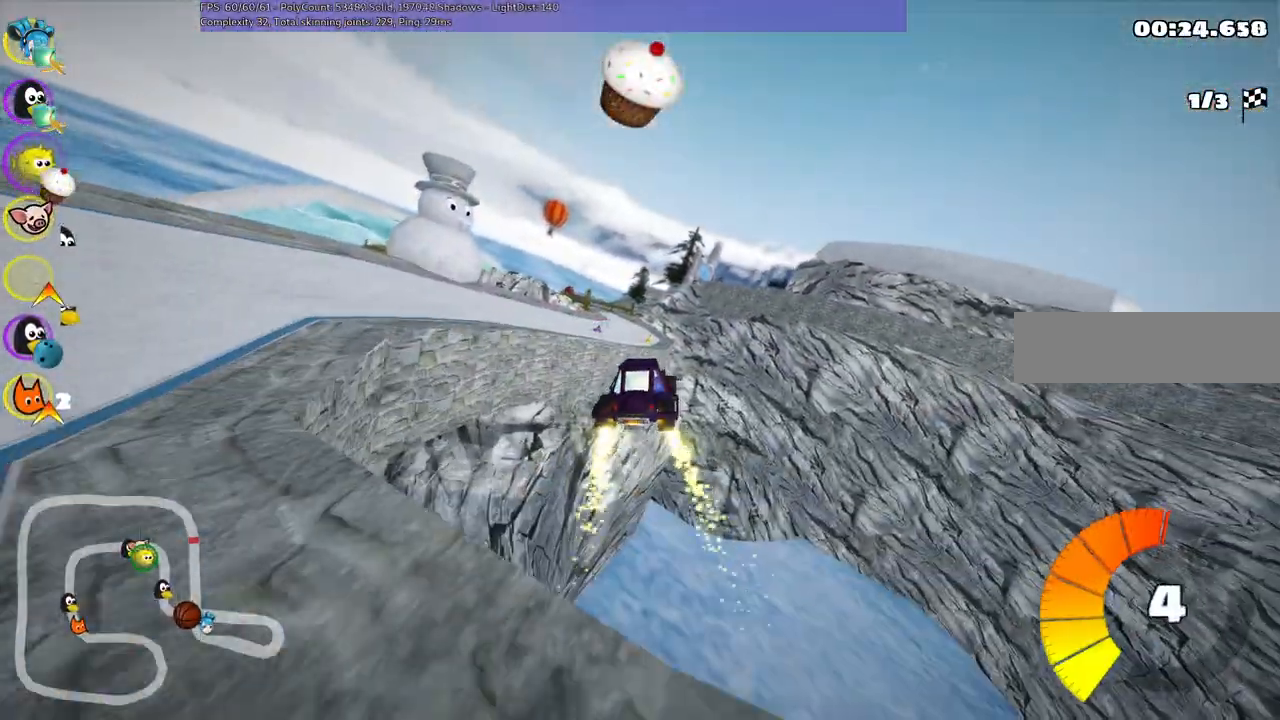
{"keys": ["m", "right", "up"], "events": [[167, "right", "down"], [217, "left", "up"]]}
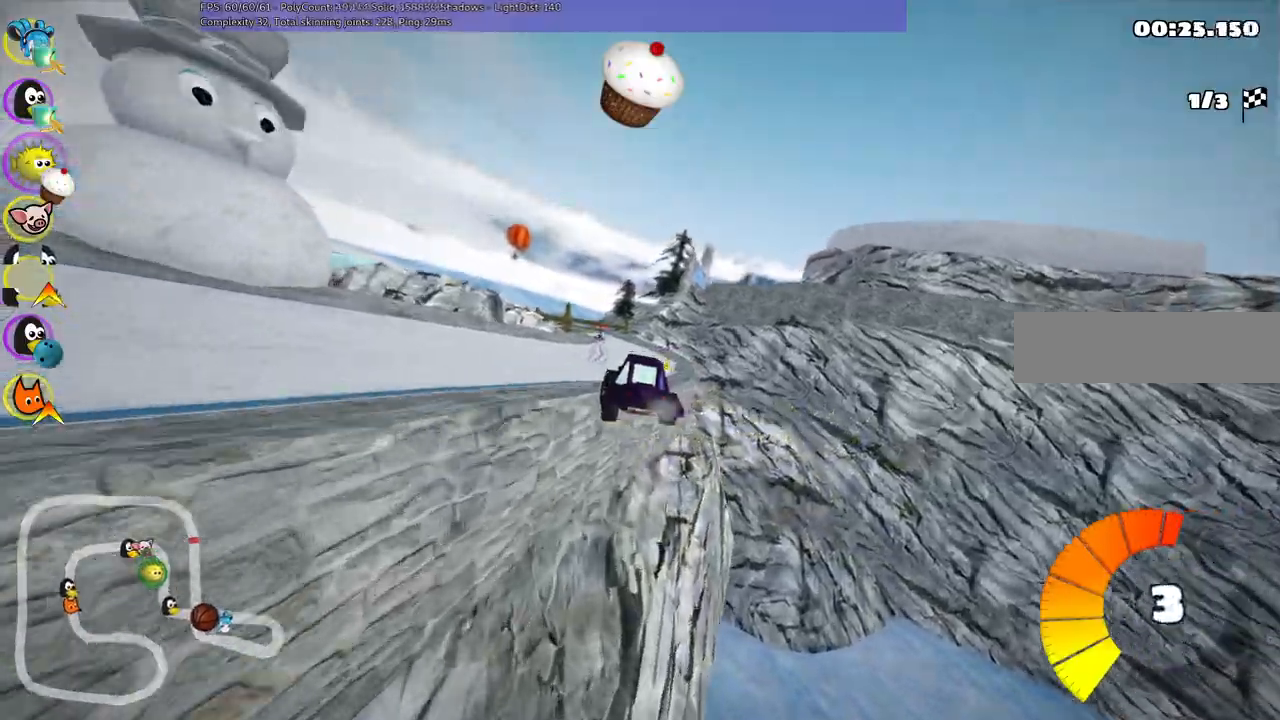
{"keys": ["m", "right", "up"], "events": []}
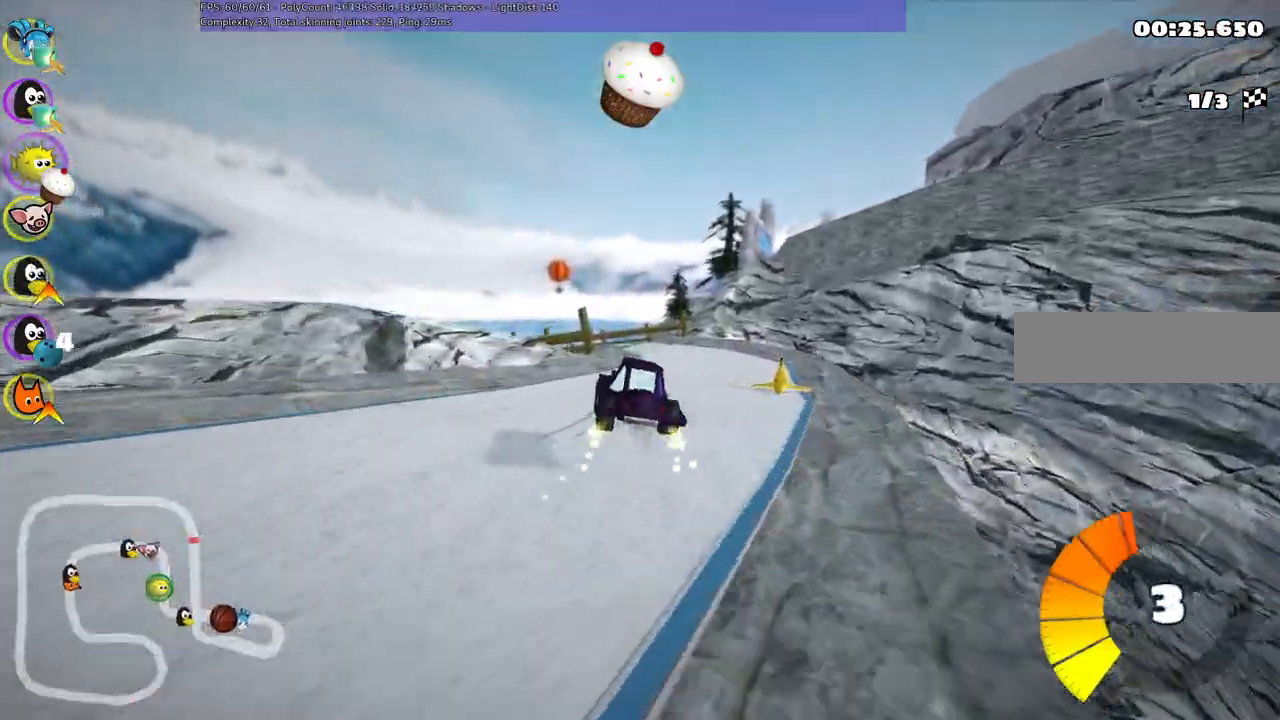
{"keys": ["left", "m", "up"], "events": [[117, "left", "down"], [300, "right", "up"]]}
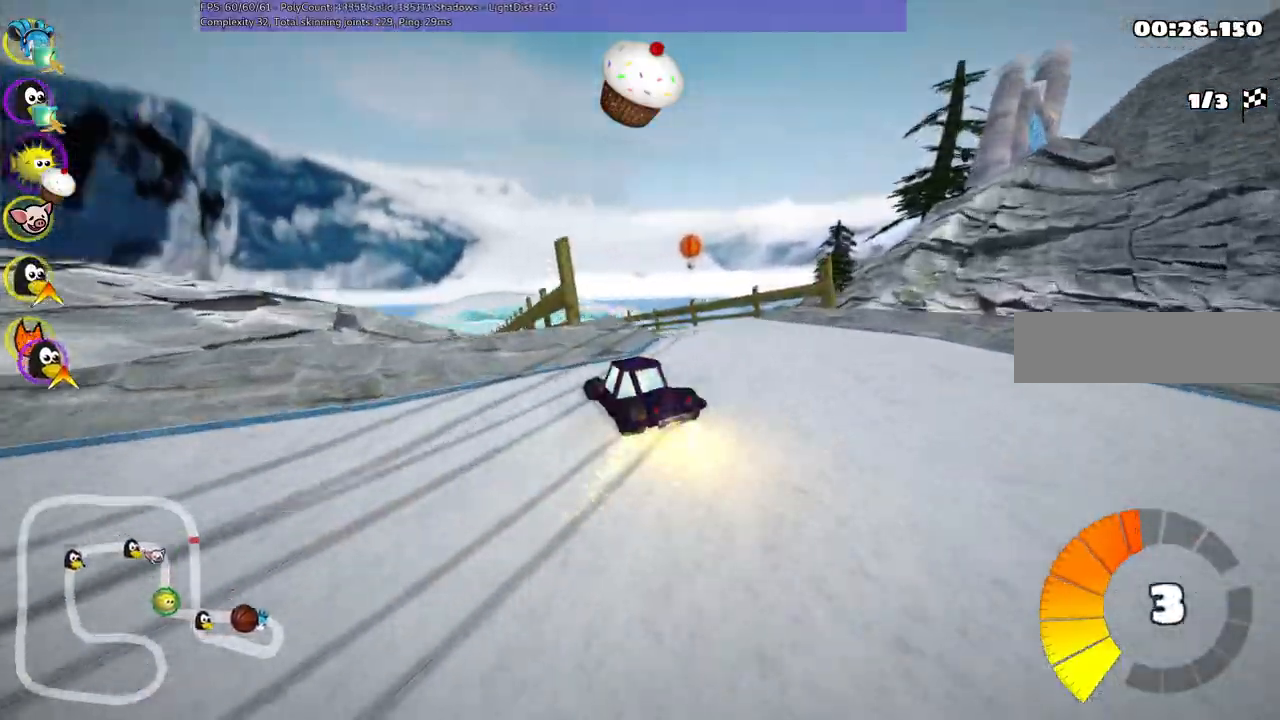
{"keys": ["up"], "events": [[33, "m", "up"], [83, "left", "up"], [183, "right", "down"], [467, "right", "up"]]}
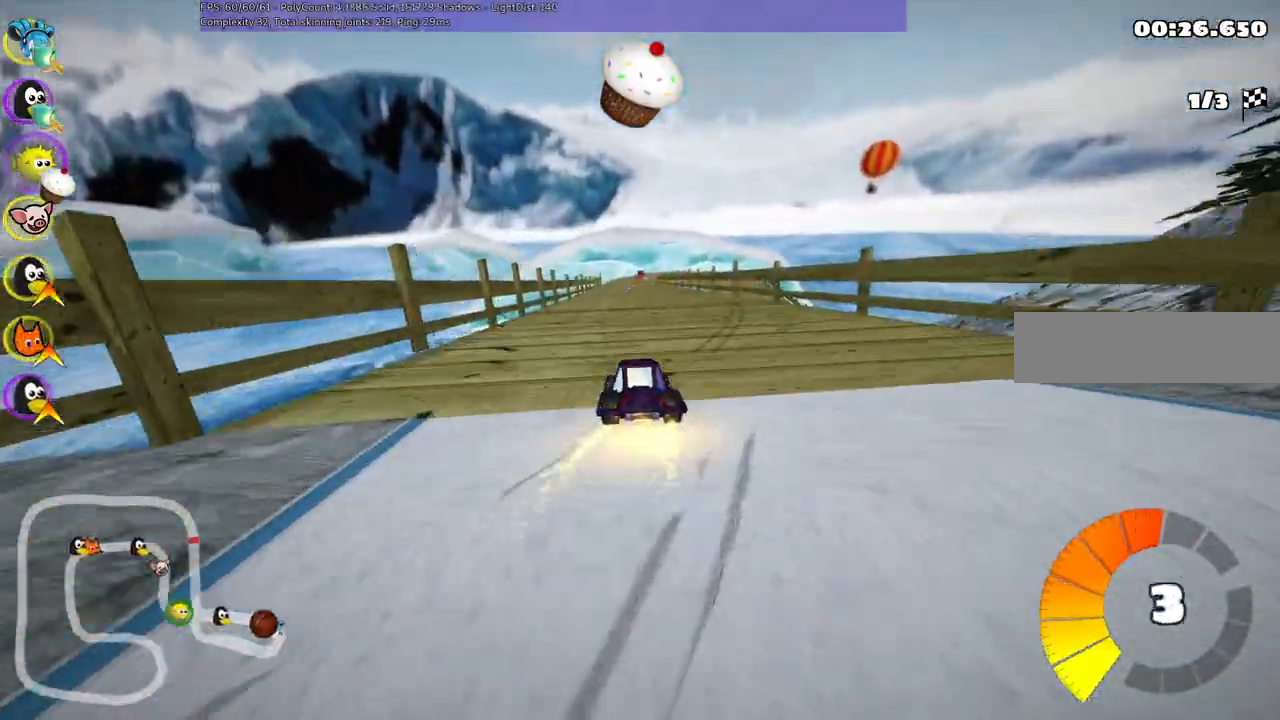
{"keys": ["up"], "events": [[200, "right", "down"], [333, "right", "up"]]}
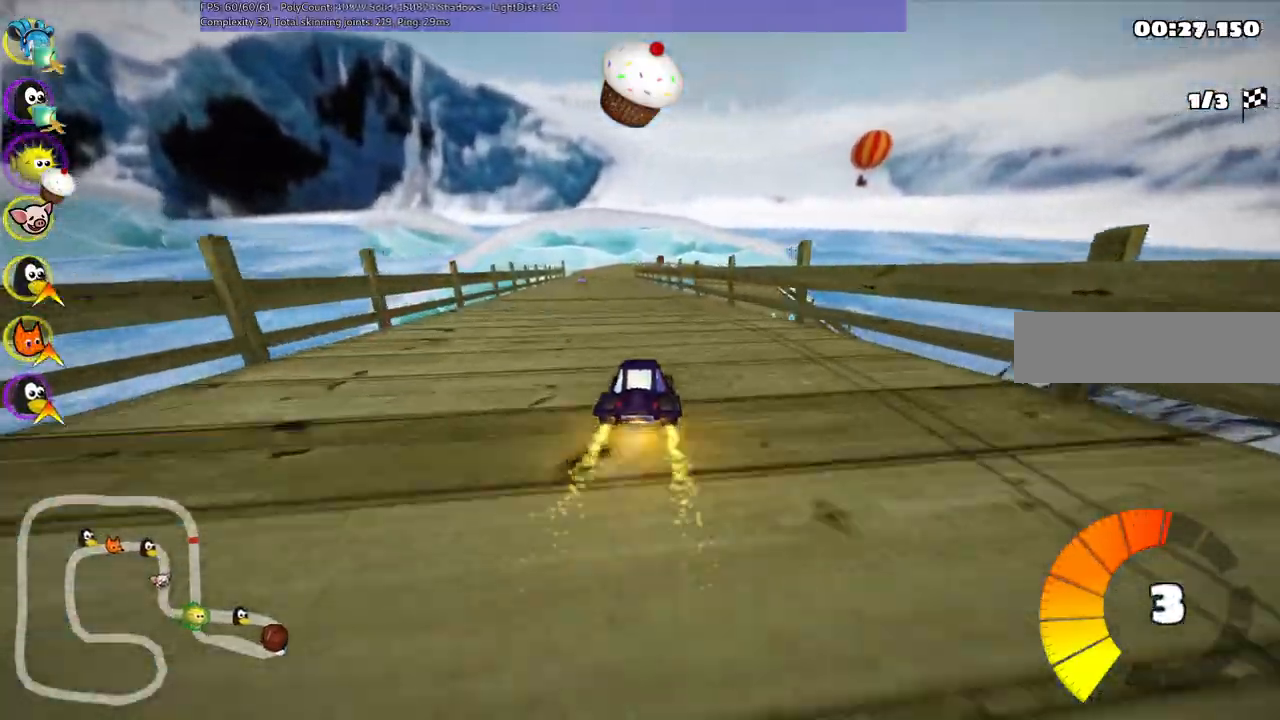
{"keys": ["up"], "events": [[83, "left", "down"], [267, "left", "up"]]}
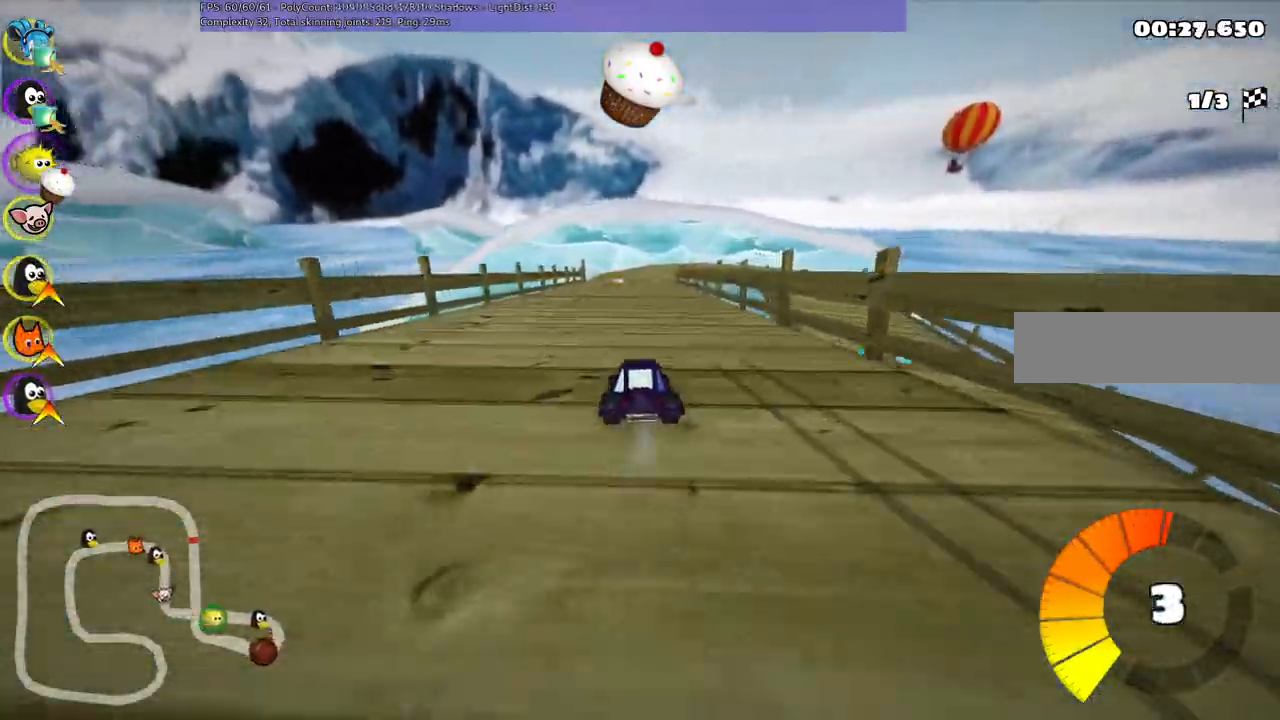
{"keys": ["left", "m", "up"], "events": [[50, "left", "down"], [267, "right", "down"], [283, "left", "up"], [333, "m", "down"], [383, "left", "down"], [483, "right", "up"]]}
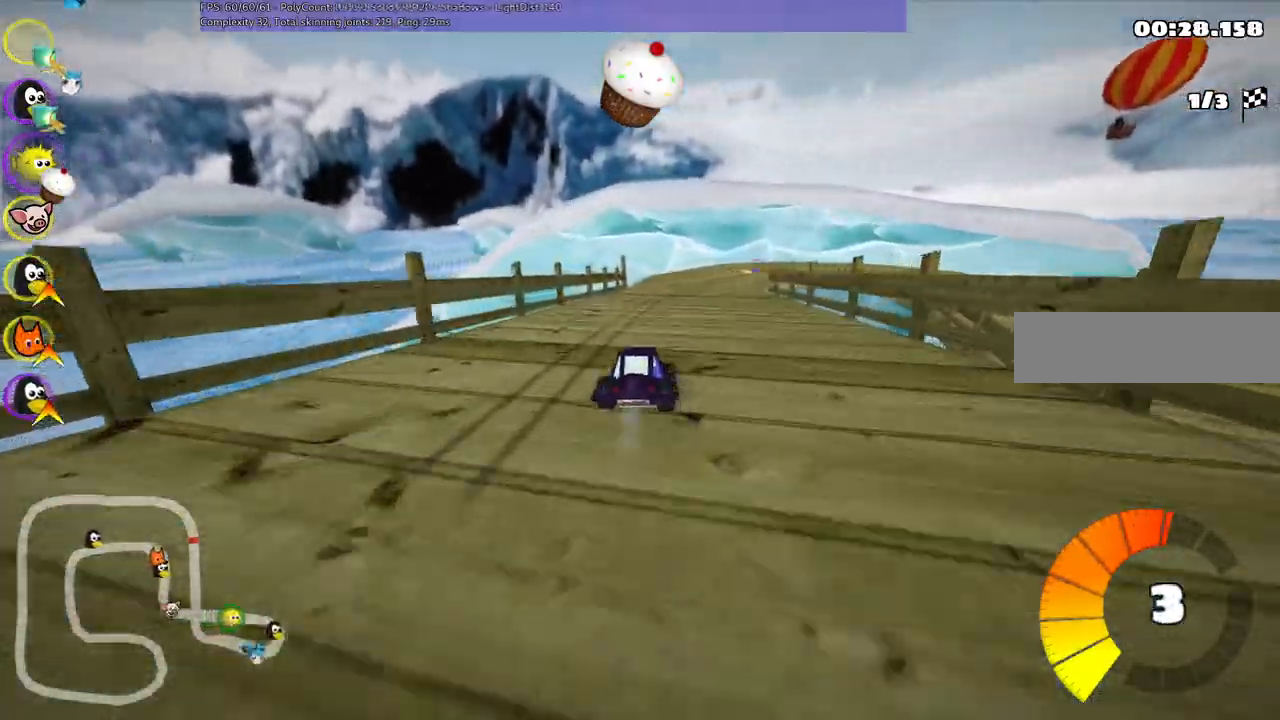
{"keys": ["left", "m", "right", "up"], "events": [[500, "right", "down"]]}
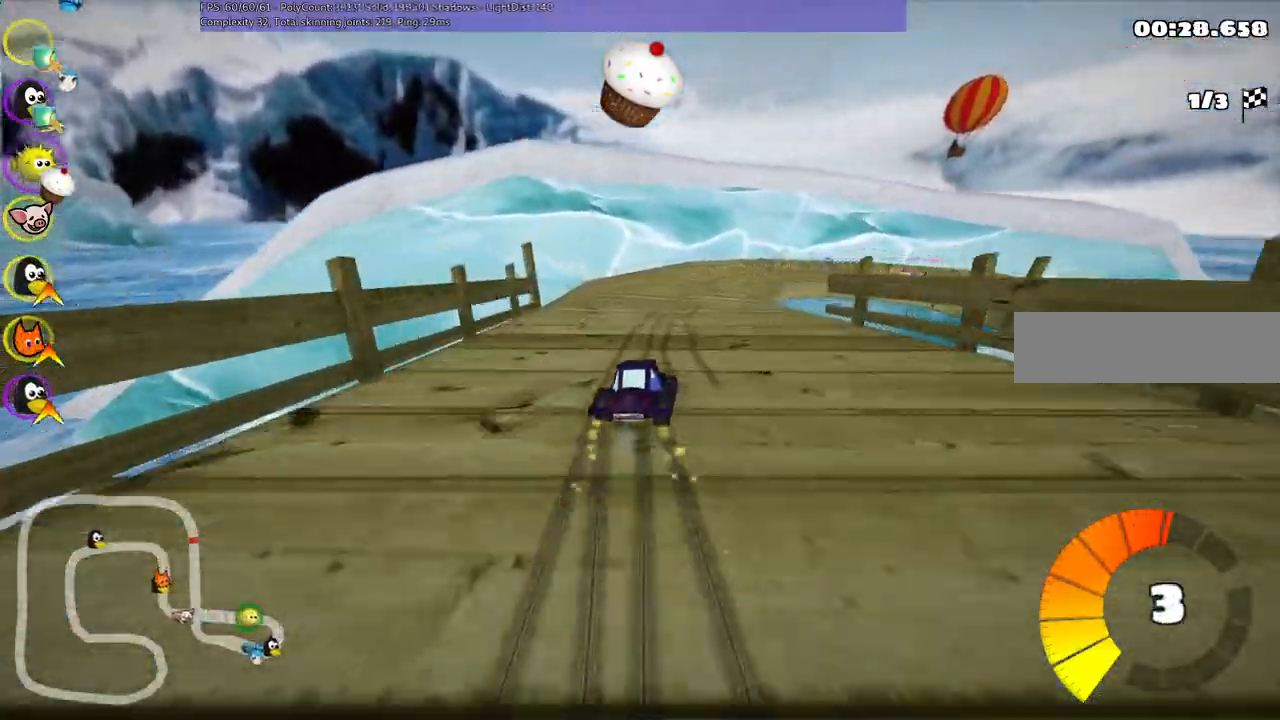
{"keys": ["m", "right", "up"], "events": [[100, "left", "up"]]}
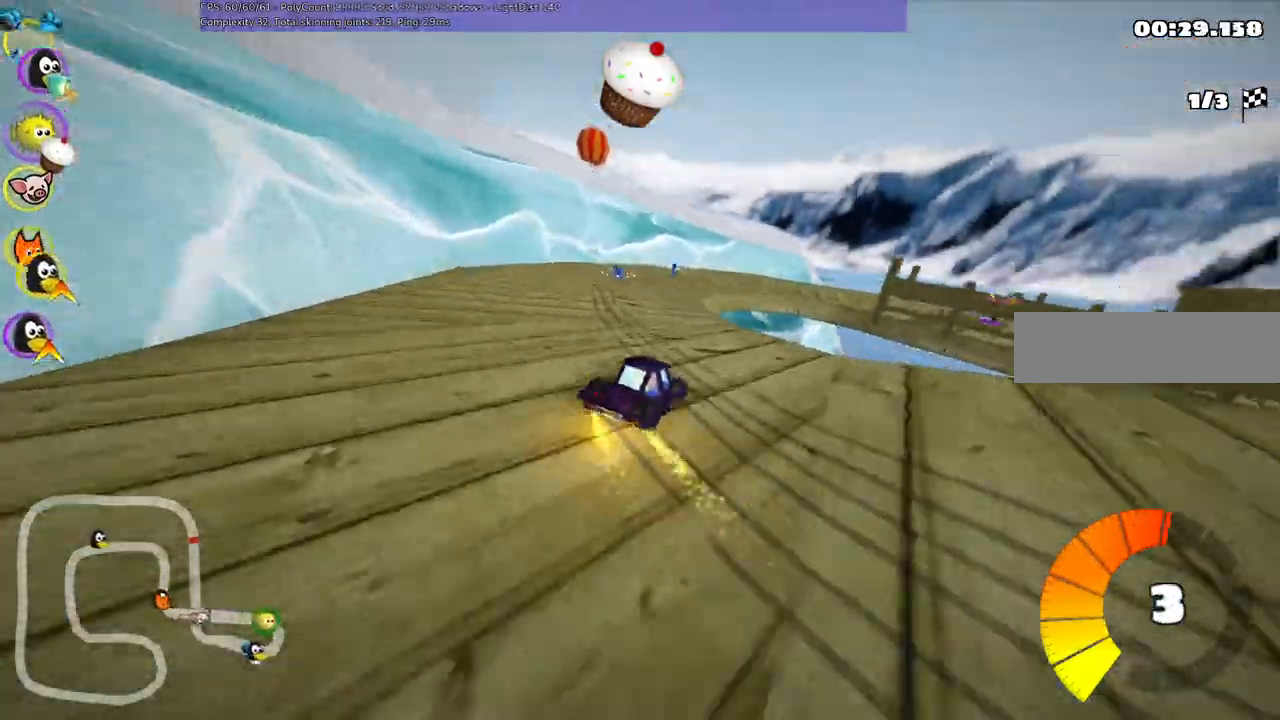
{"keys": ["right", "up"], "events": [[117, "m", "up"], [300, "right", "up"], [450, "right", "down"]]}
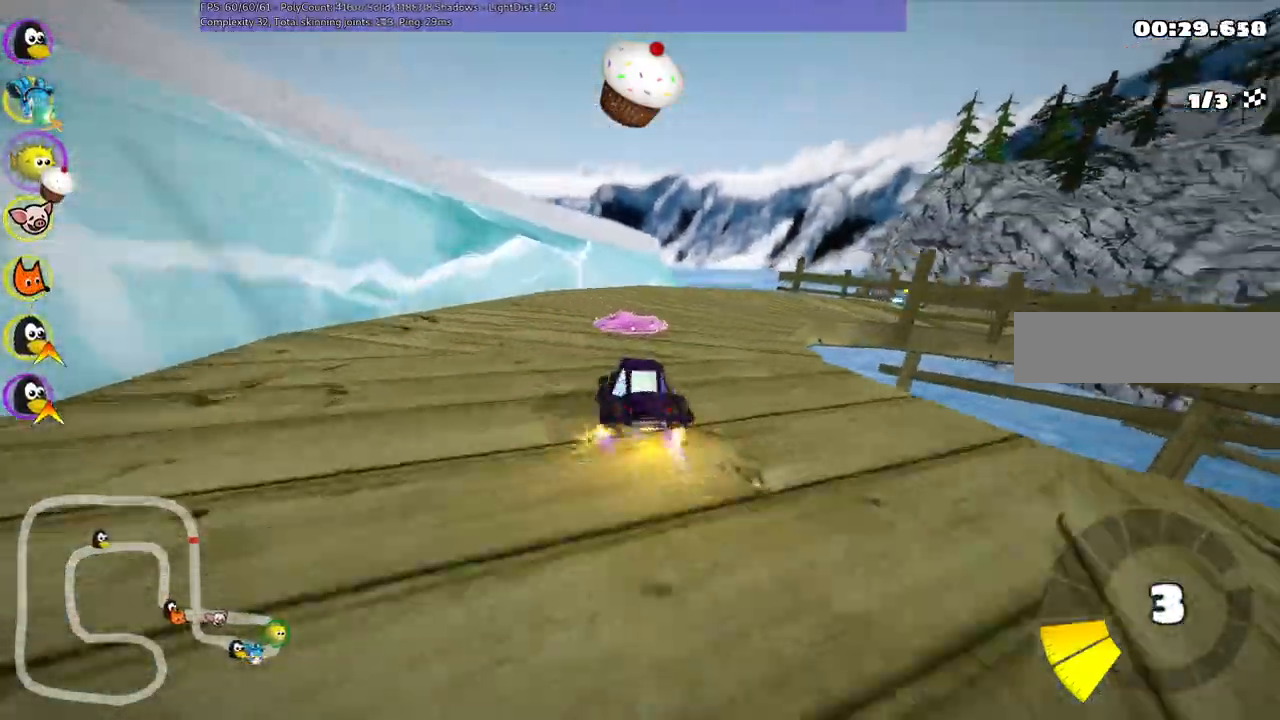
{"keys": ["right", "up"], "events": []}
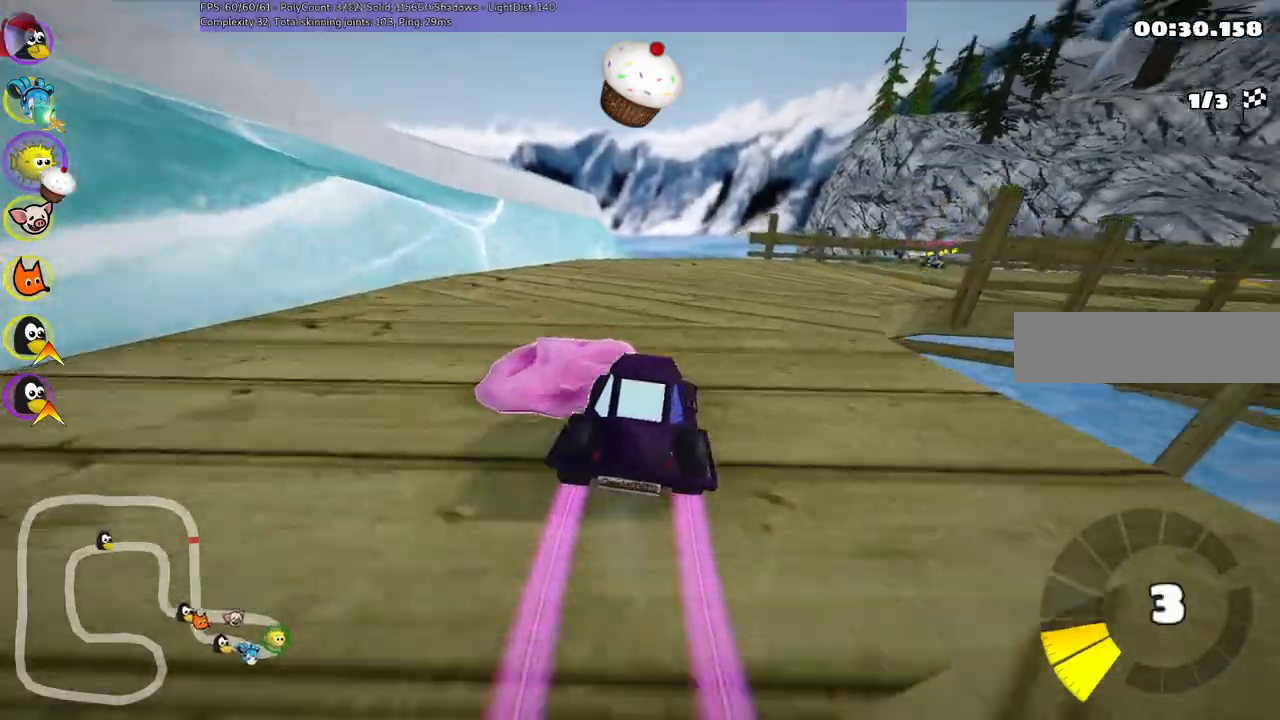
{"keys": ["up"], "events": [[433, "right", "up"]]}
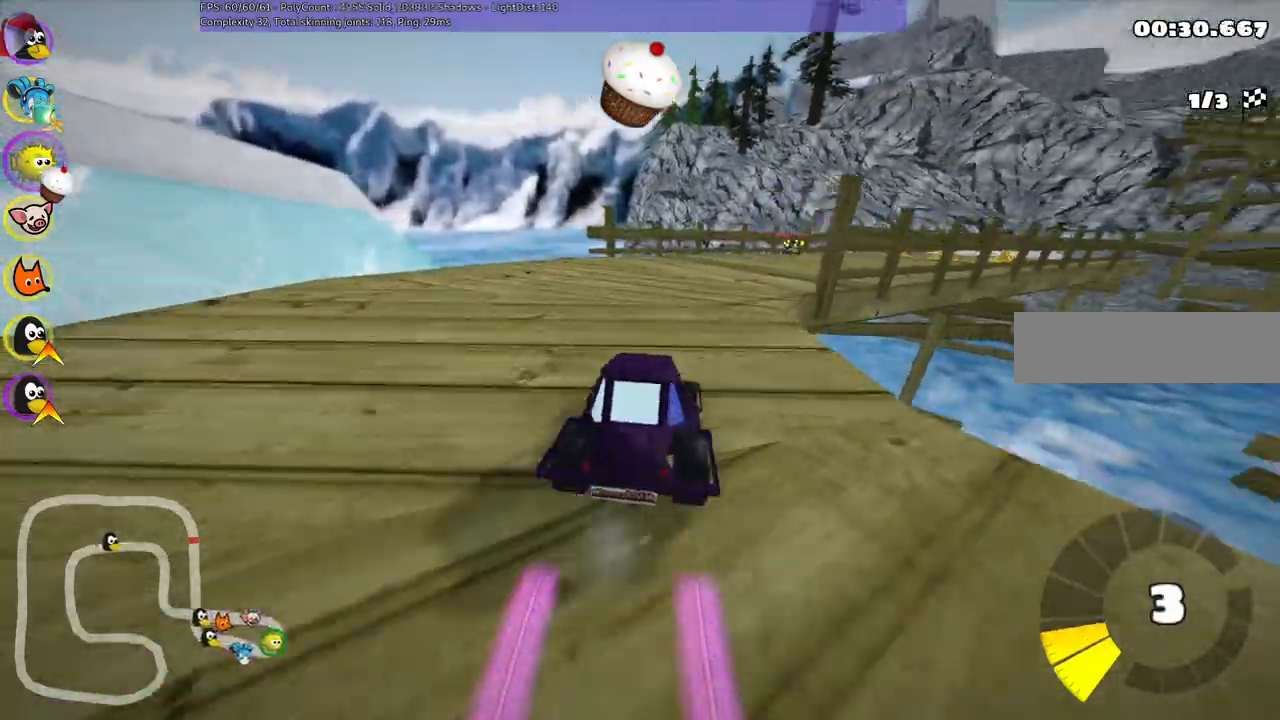
{"keys": ["m", "right", "up"], "events": [[133, "right", "down"], [183, "m", "down"]]}
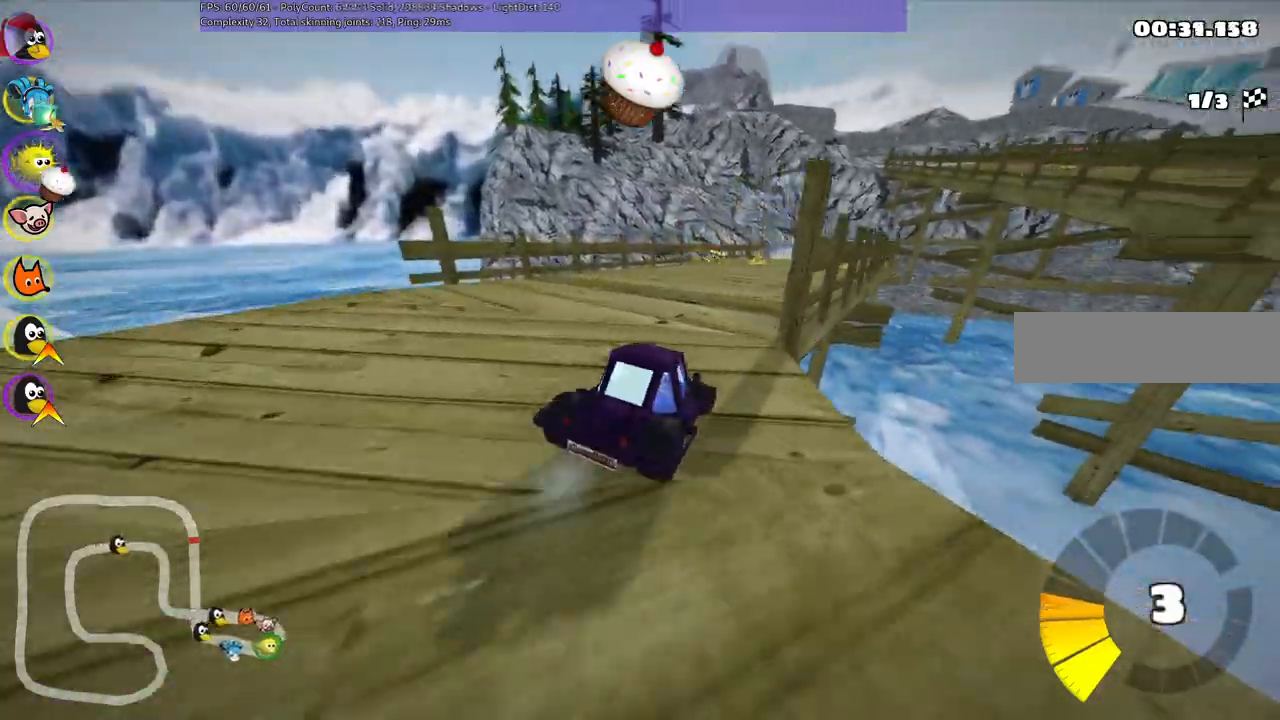
{"keys": ["left", "m", "up"], "events": [[200, "left", "down"], [250, "right", "up"]]}
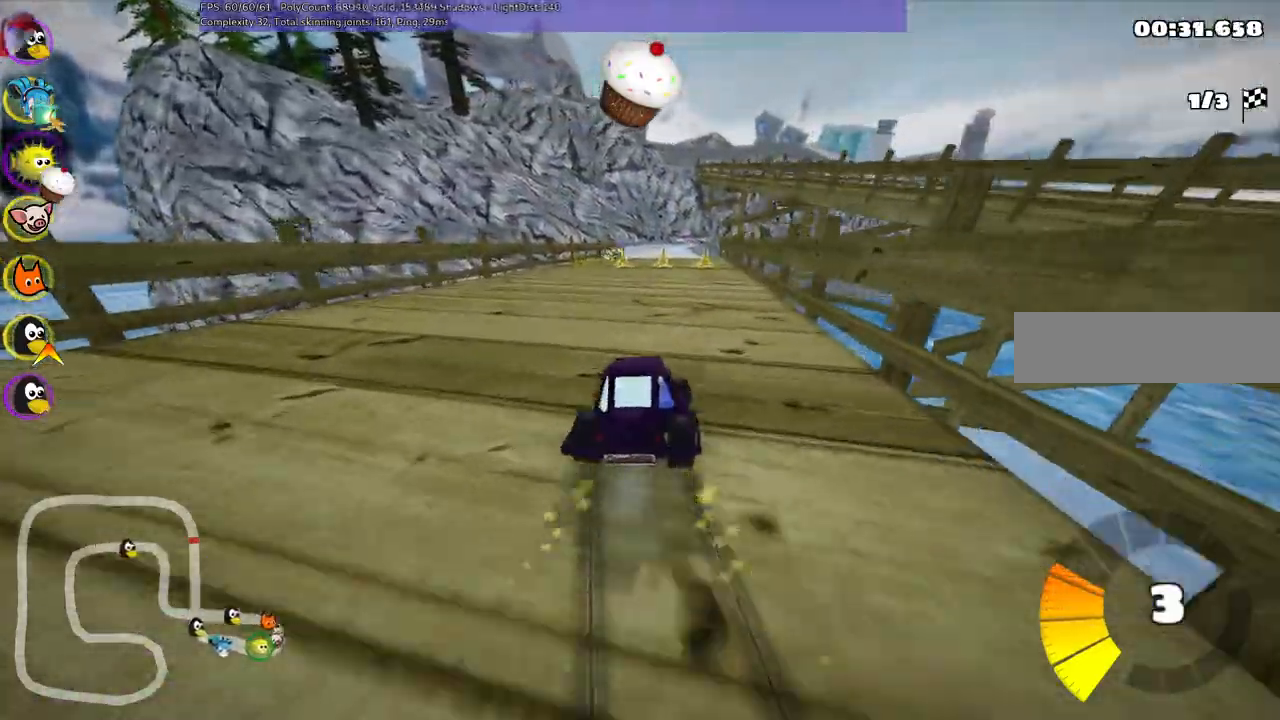
{"keys": ["up"]}
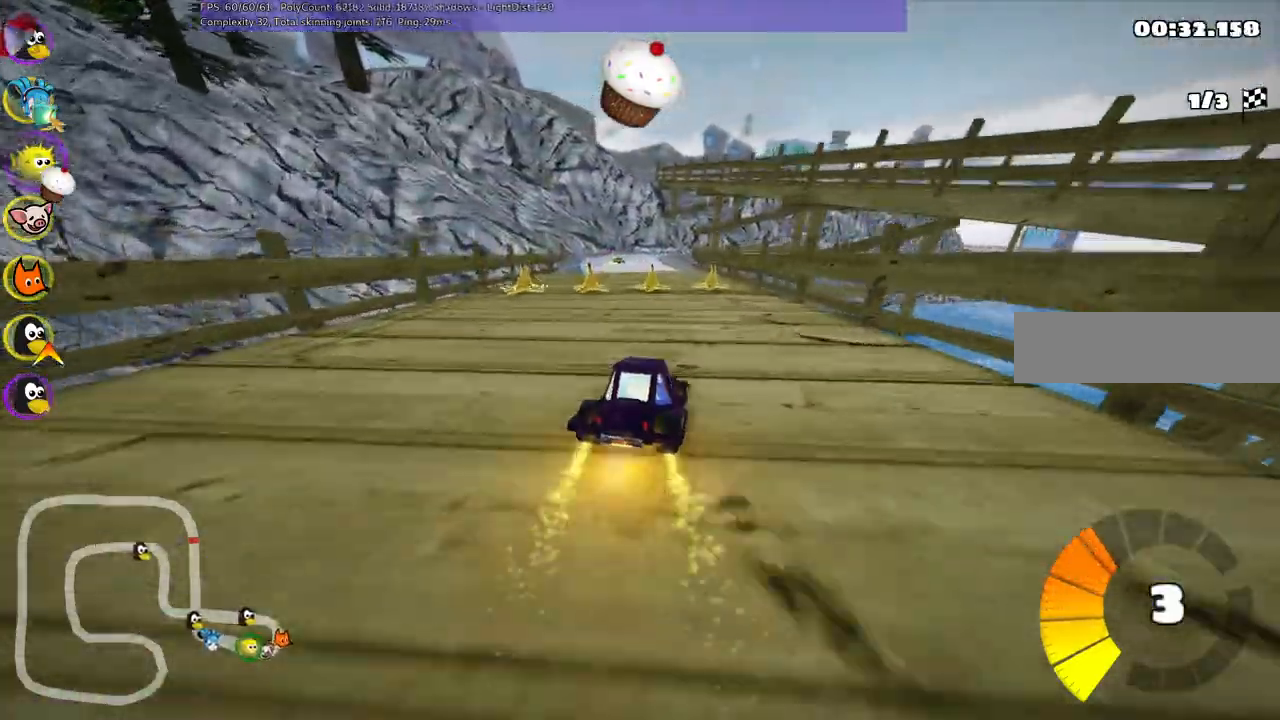
{"keys": ["up"], "events": [[150, "left", "down"], [467, "left", "up"]]}
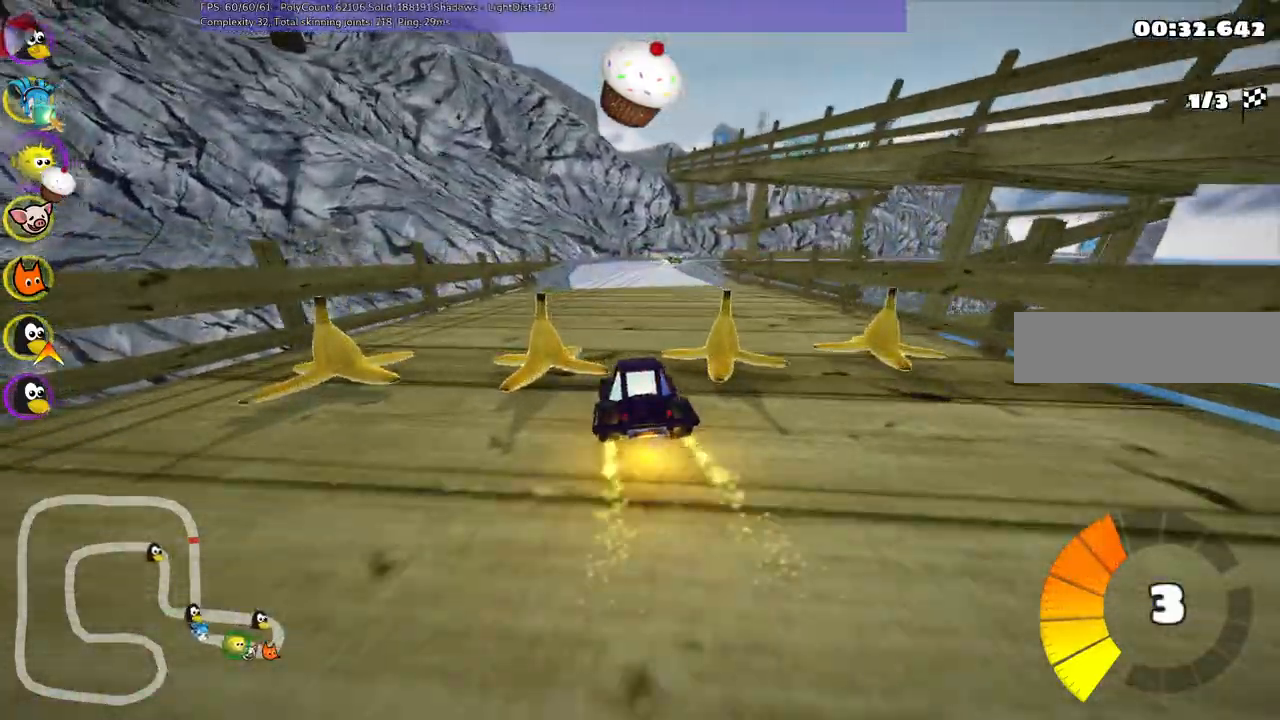
{"keys": ["left", "m", "up"], "events": [[50, "m", "down"], [67, "right", "down"], [167, "left", "down"], [217, "right", "up"]]}
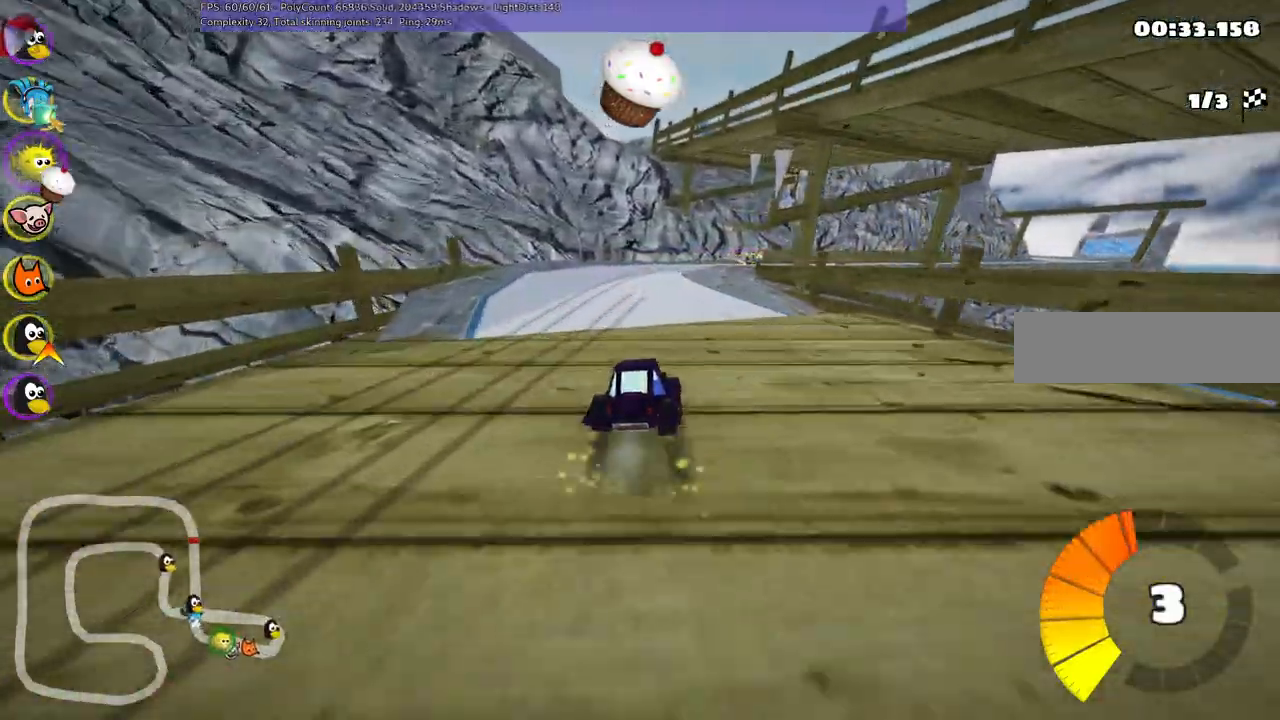
{"keys": ["left", "m", "right", "up"], "events": [[133, "right", "down"]]}
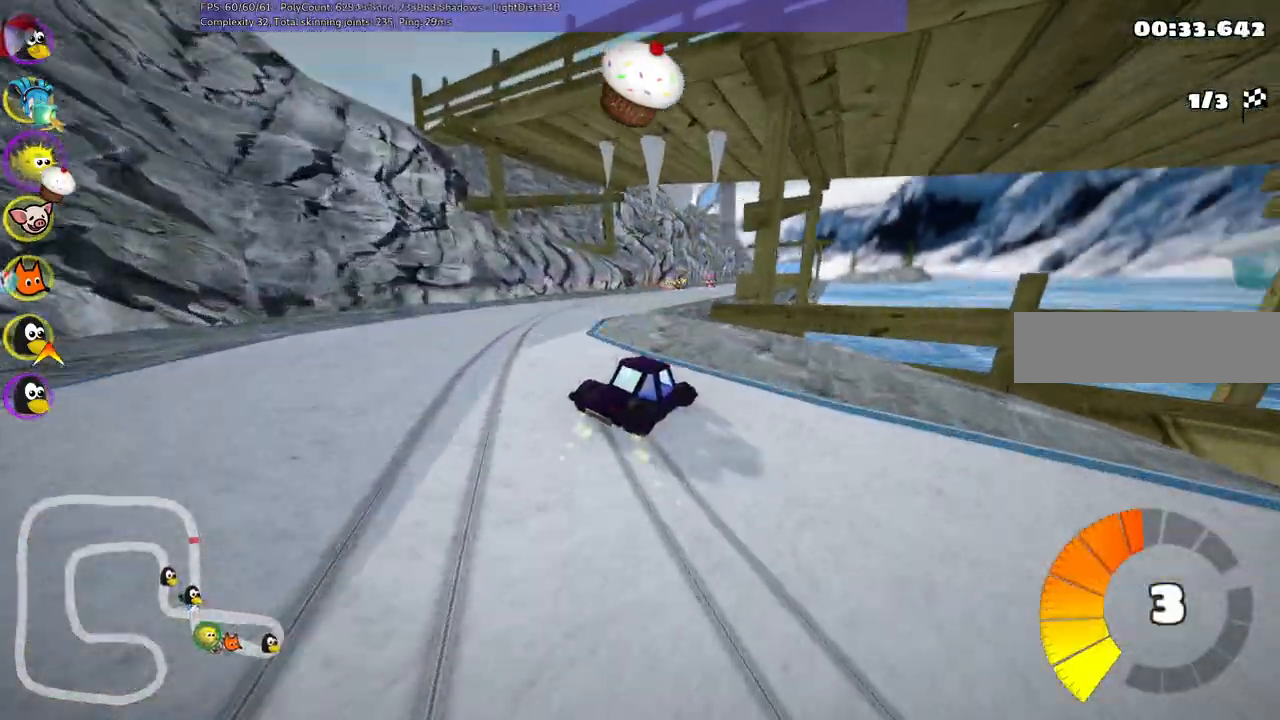
{"keys": ["up"], "events": [[200, "right", "up"], [233, "left", "up"], [283, "m", "up"]]}
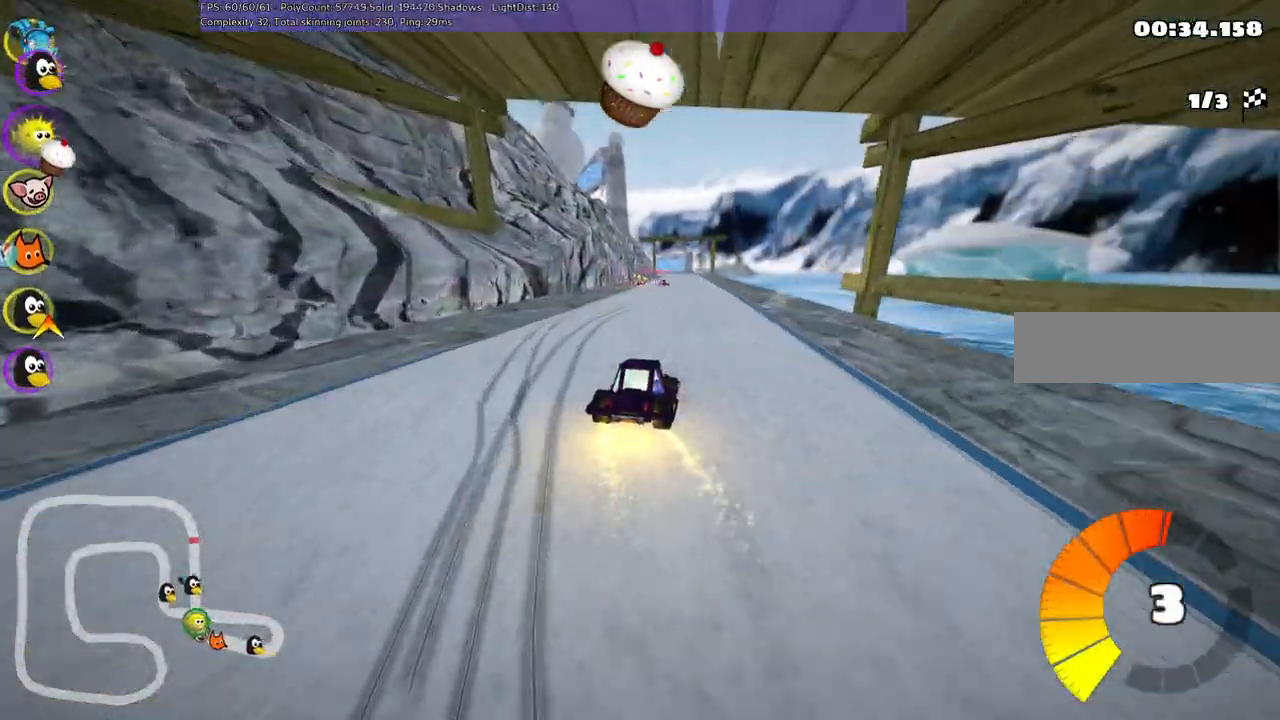
{"keys": ["up"], "events": [[217, "left", "down"], [317, "left", "up"]]}
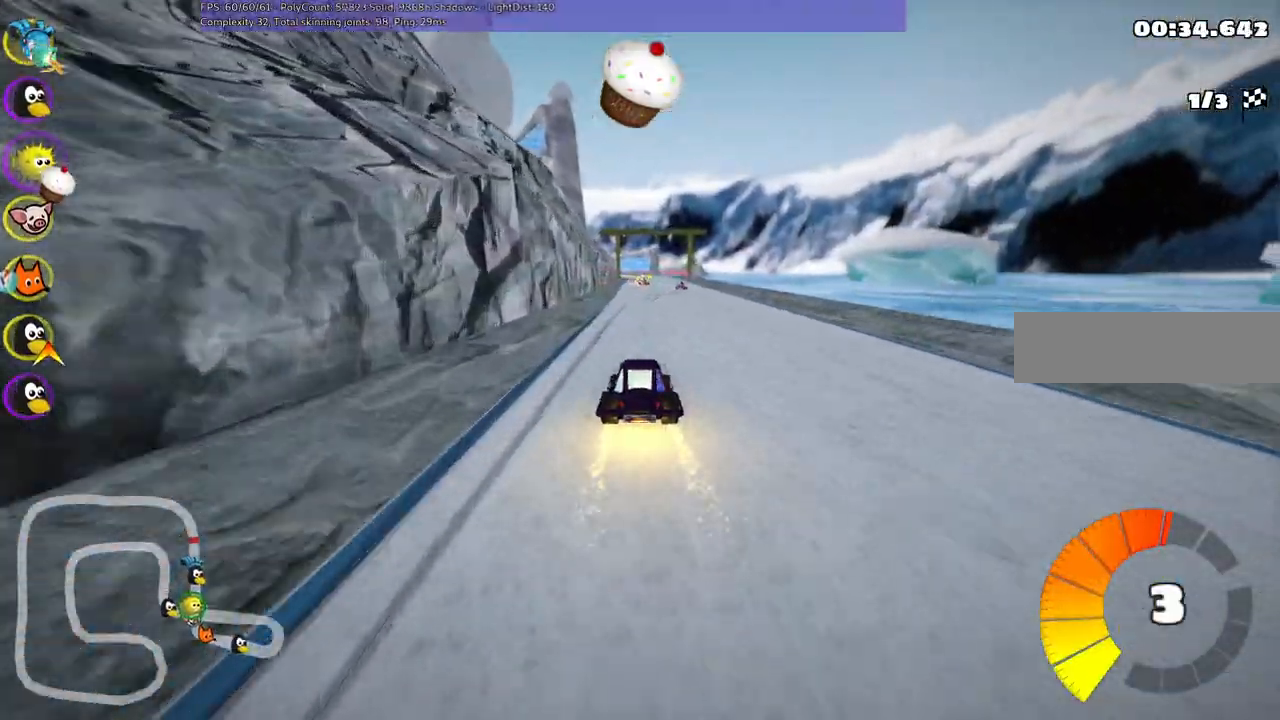
{"keys": ["m", "right", "up"], "events": [[50, "right", "down"], [283, "right", "up"], [333, "left", "down"], [367, "m", "down"], [417, "right", "down"], [467, "left", "up"]]}
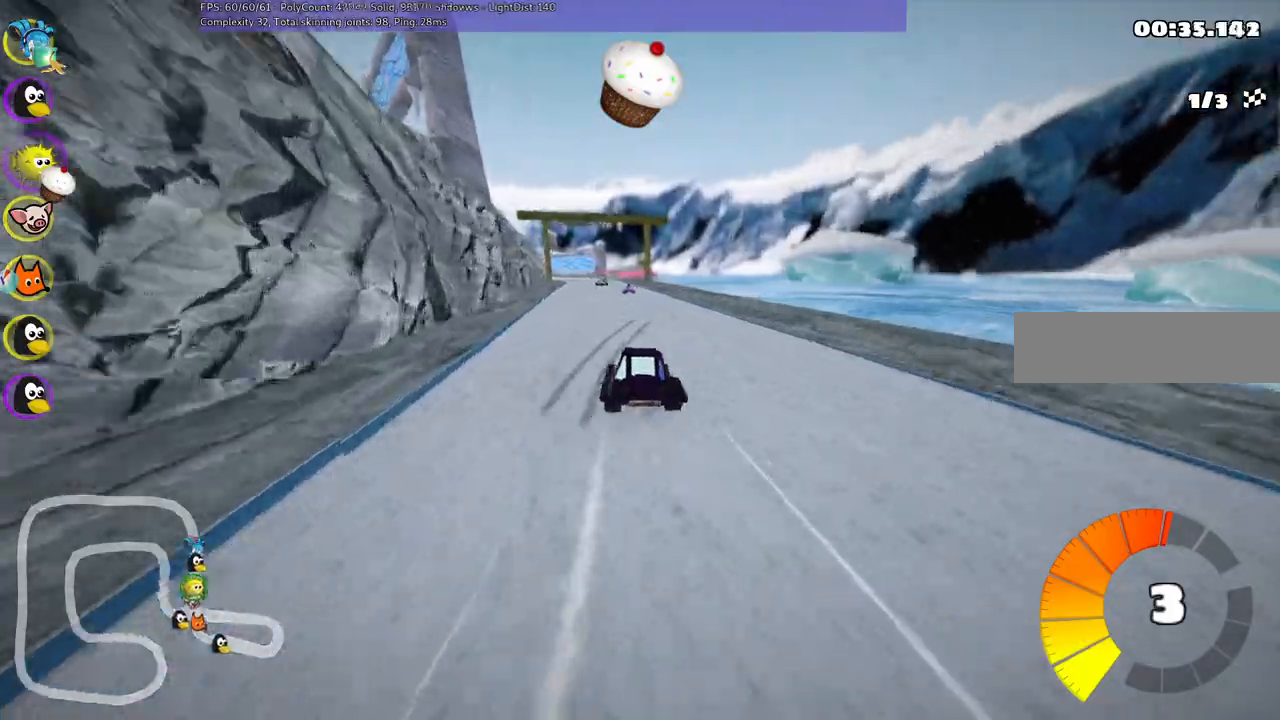
{"keys": ["m", "right", "up"], "events": [[300, "left", "down"], [400, "left", "up"]]}
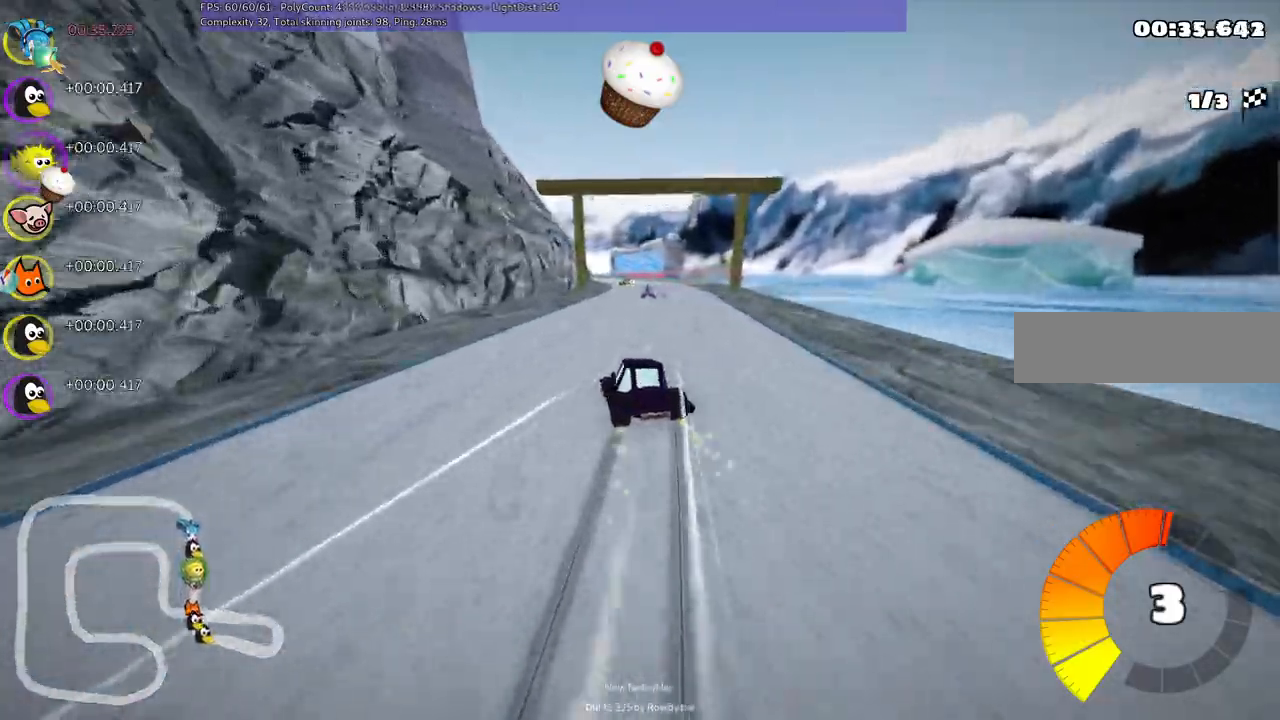
{"keys": ["m", "right", "up"], "events": [[83, "left", "down"], [133, "left", "up"]]}